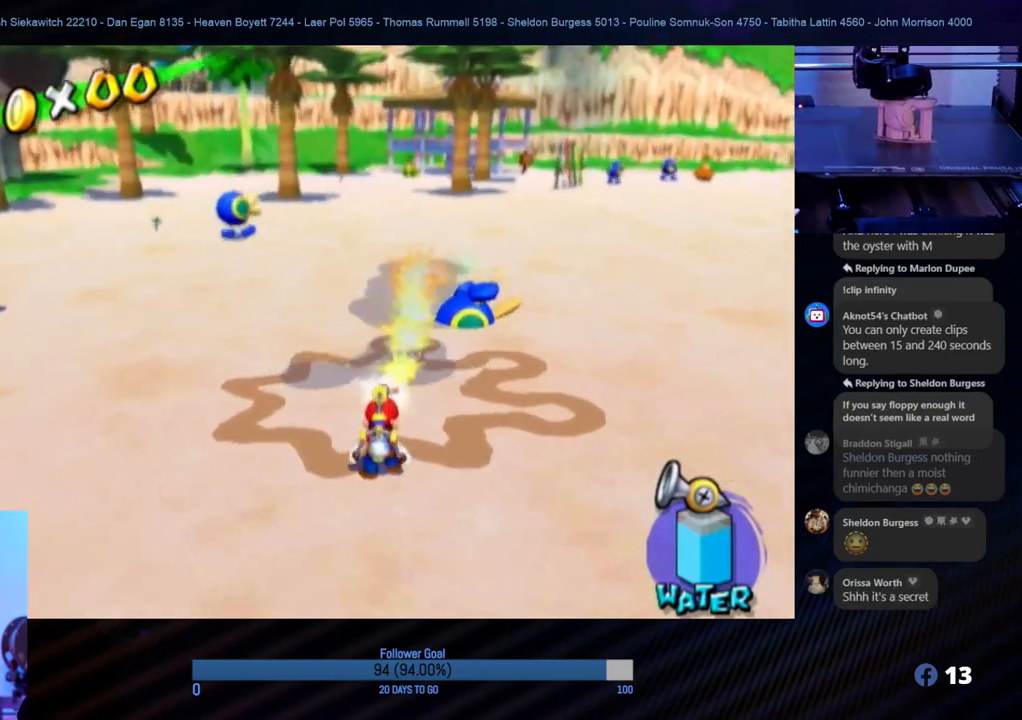
Gameplay with a controller (Nintendo layout); each line is a JSON object with the inputs held at the frame after it. "events" lists button and stick changes between this image and that frame as [ms after this image, input, new state], when the widget could be followed in between. Not read: L3 R3.
{"buttons": ["R1"], "left_stick": "center", "right_stick": "center", "events": [[333, "left_stick", "down"], [500, "left_stick", "center"]]}
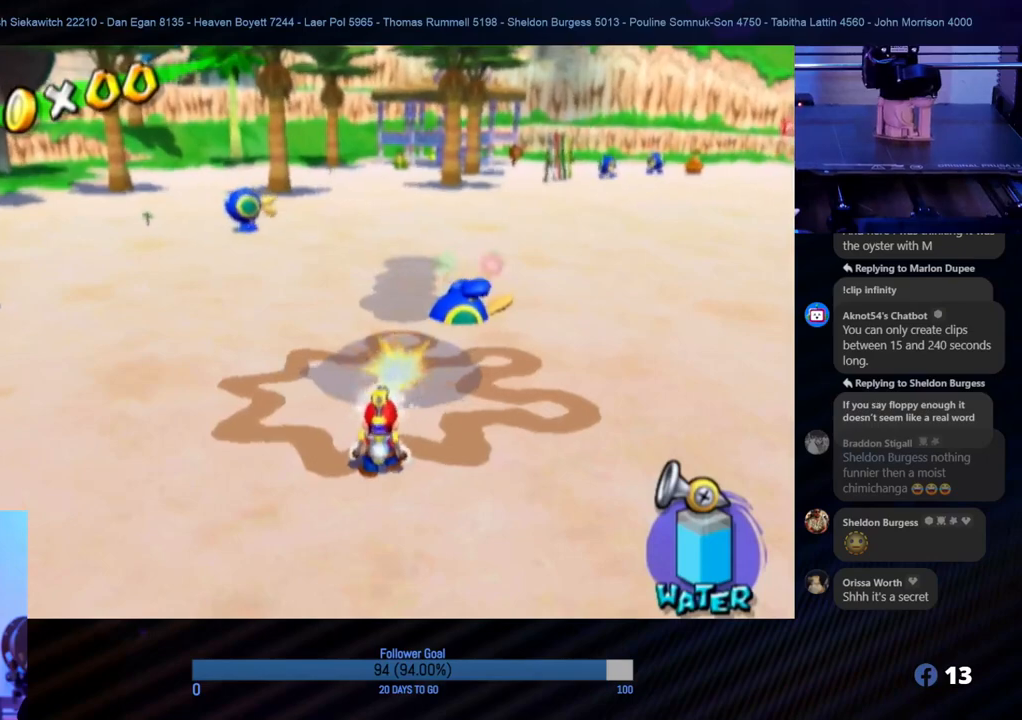
{"buttons": ["R1"], "left_stick": "up", "right_stick": "center", "events": [[367, "left_stick", "up"]]}
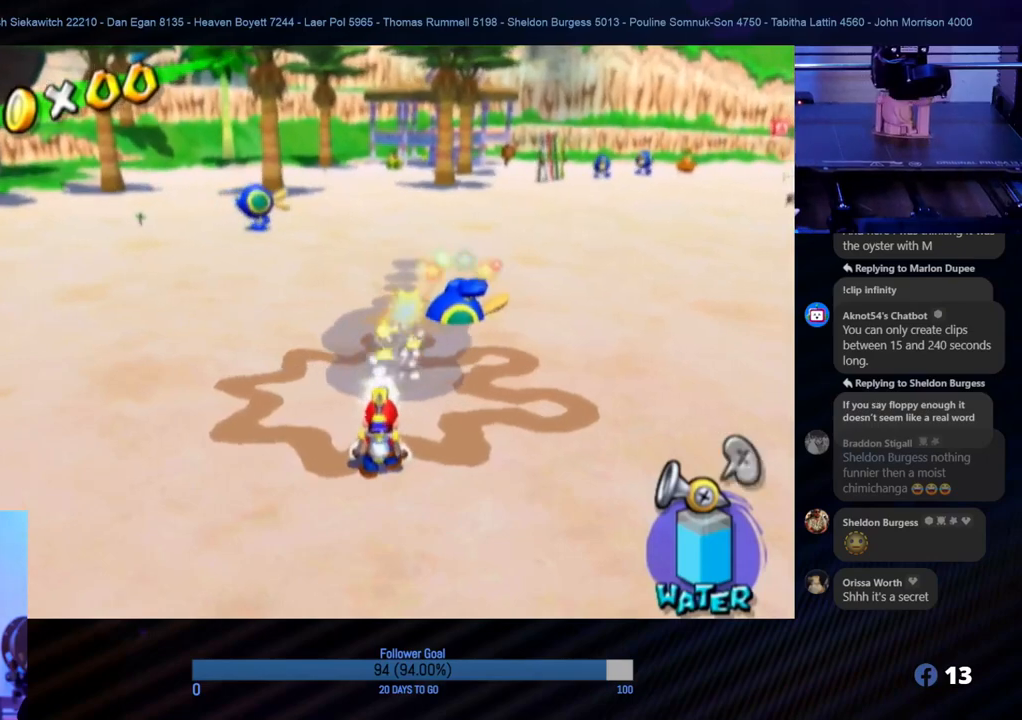
{"buttons": ["R1"], "left_stick": "center", "right_stick": "center", "events": [[100, "left_stick", "center"]]}
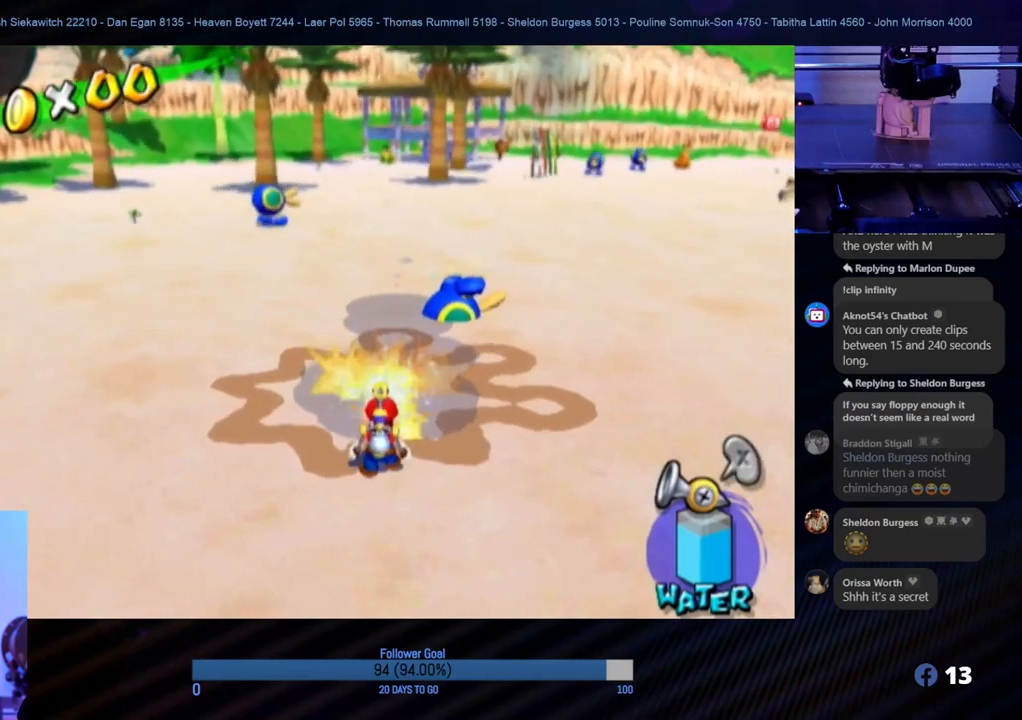
{"buttons": ["R1"], "left_stick": "center", "right_stick": "center", "events": [[17, "left_stick", "up-left"], [217, "left_stick", "center"]]}
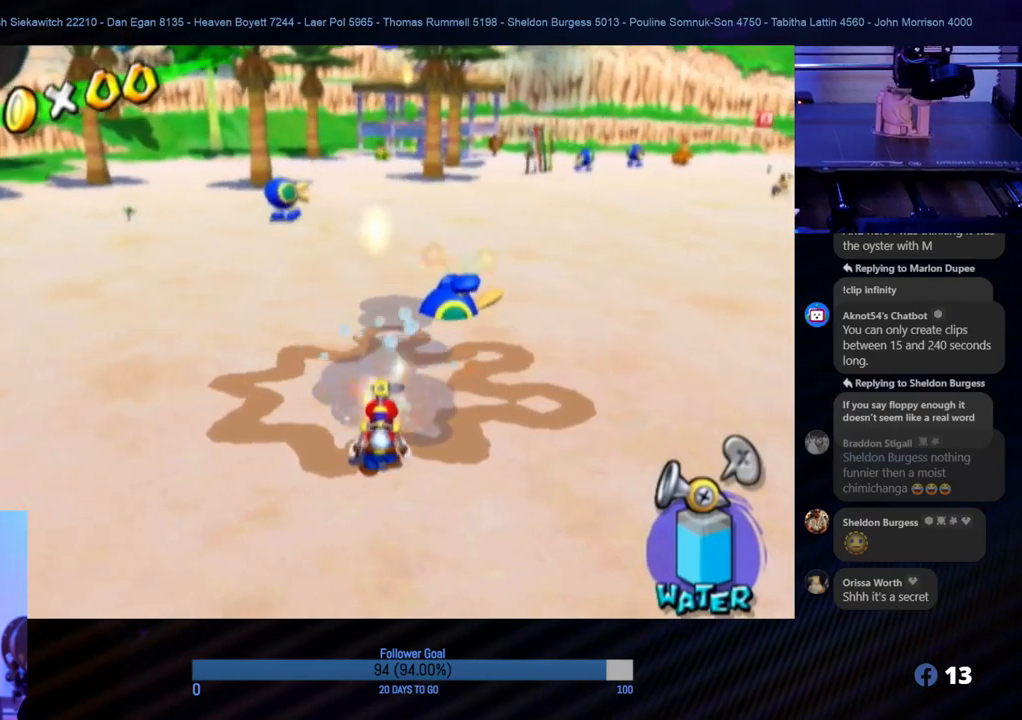
{"buttons": [], "left_stick": "center", "right_stick": "center", "events": [[483, "R1", "up"]]}
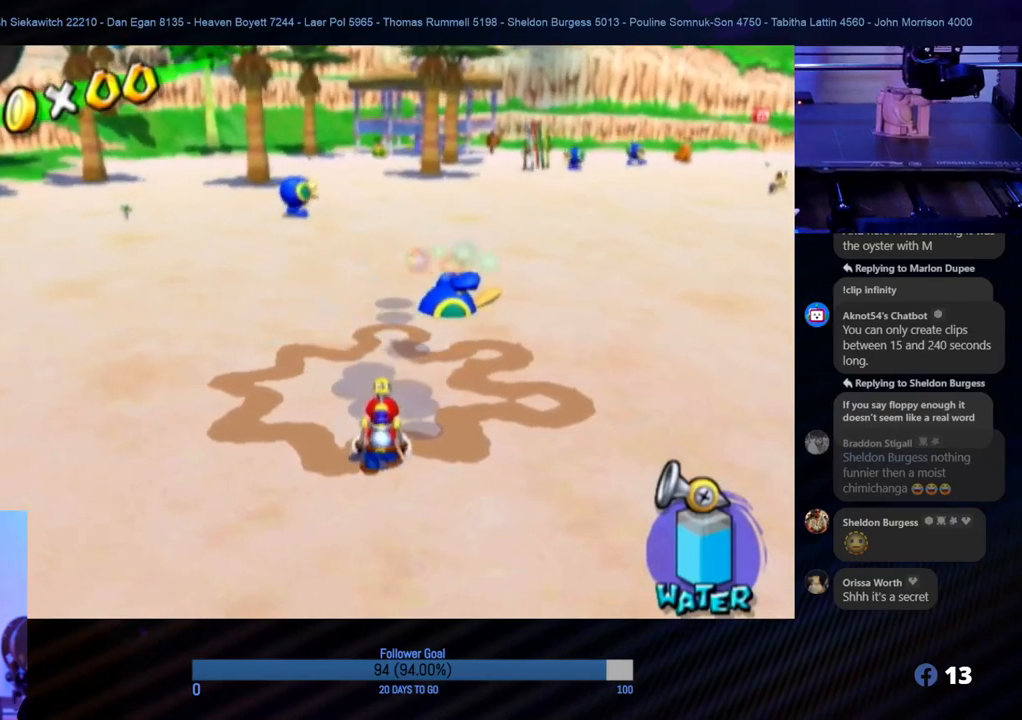
{"buttons": [], "left_stick": "center", "right_stick": "center", "events": []}
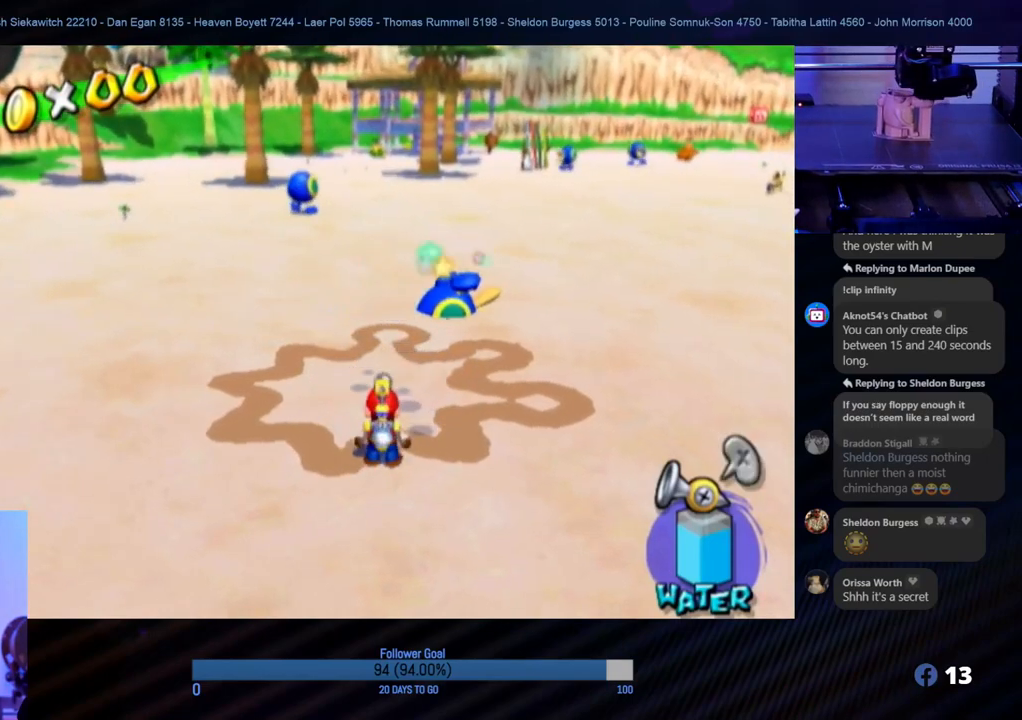
{"buttons": [], "left_stick": "center", "right_stick": "center", "events": []}
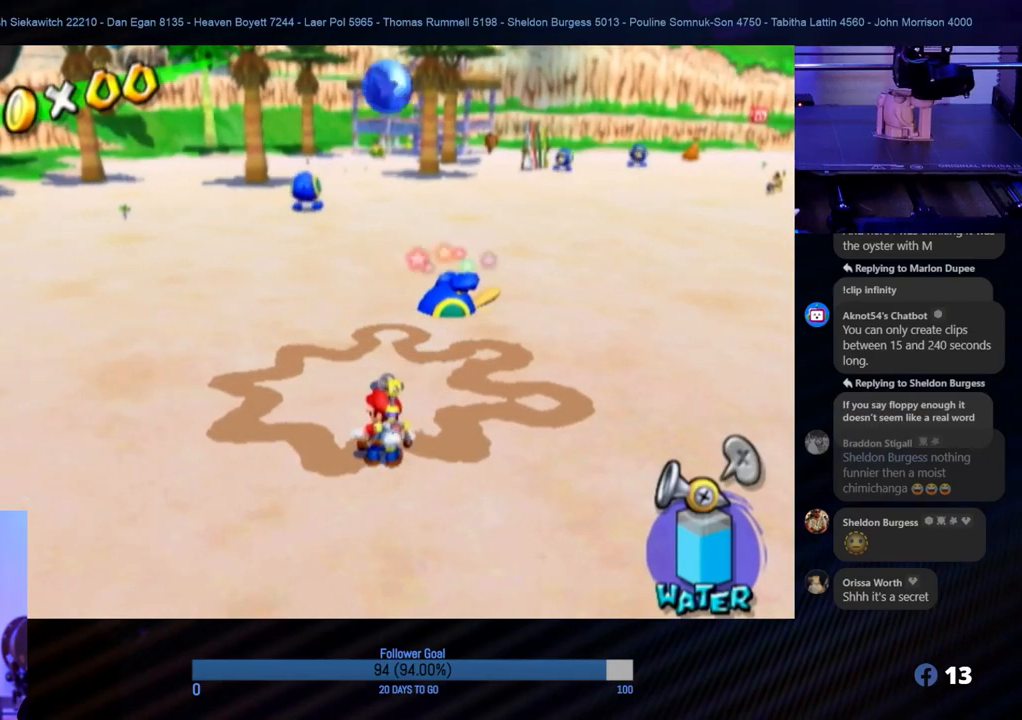
{"buttons": [], "left_stick": "up", "right_stick": "center", "events": [[400, "left_stick", "up"]]}
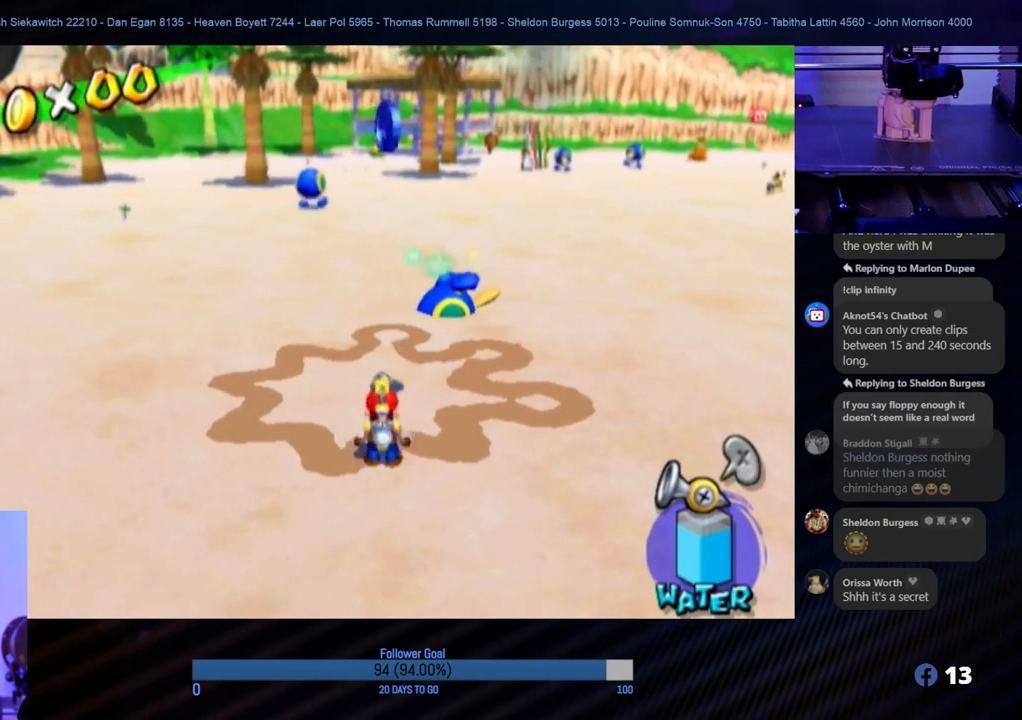
{"buttons": [], "left_stick": "center", "right_stick": "center", "events": [[250, "left_stick", "center"]]}
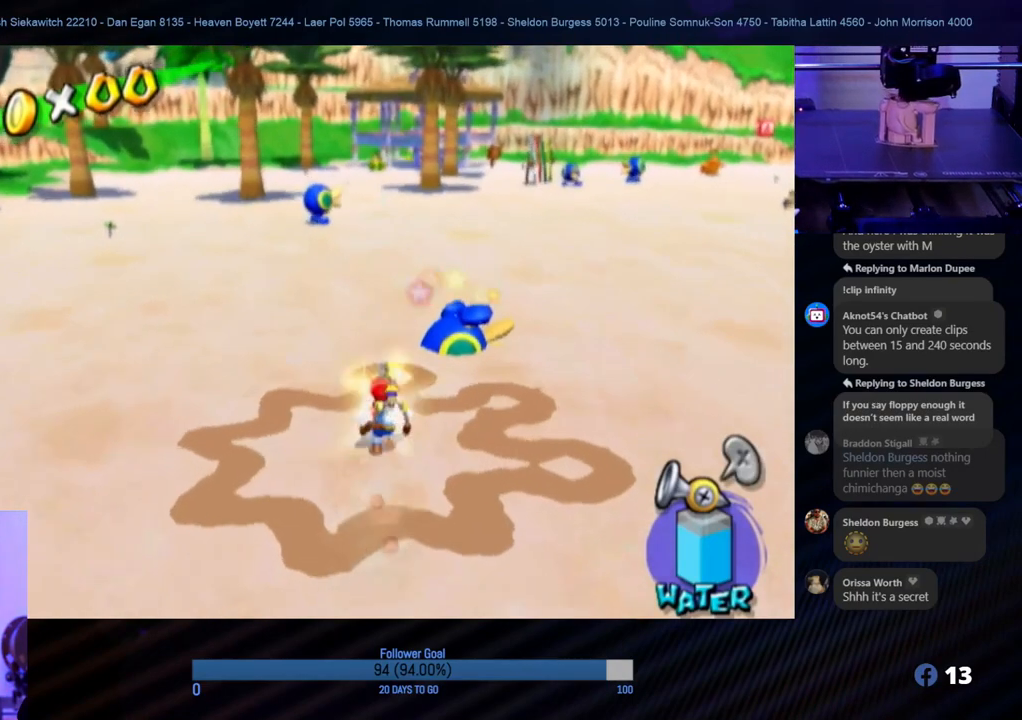
{"buttons": [], "left_stick": "center", "right_stick": "center", "events": []}
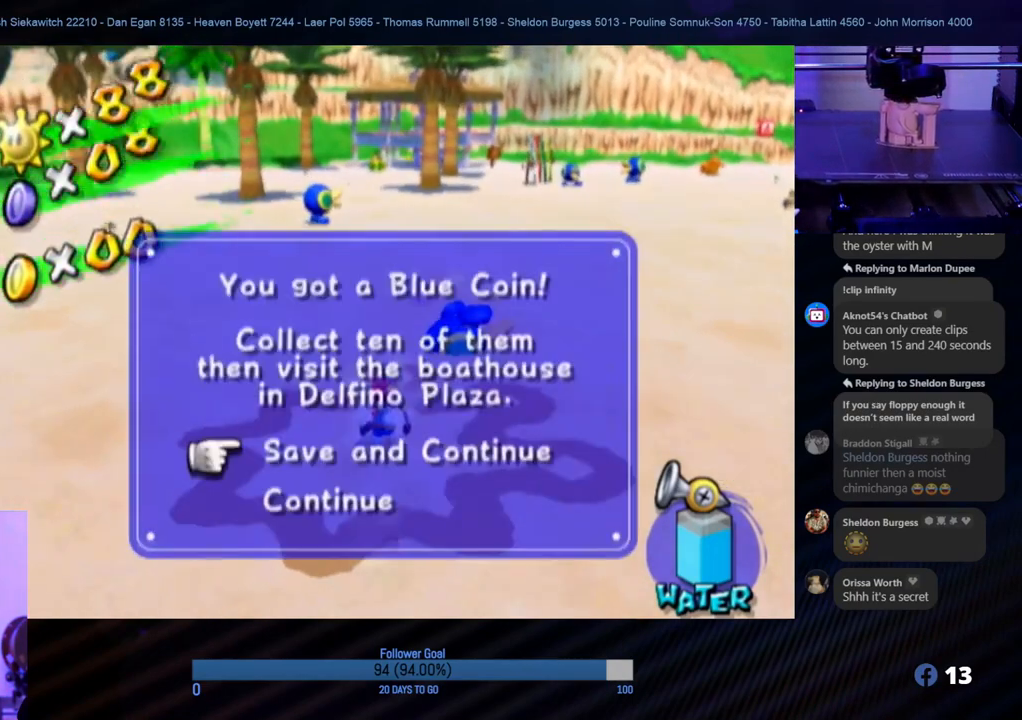
{"buttons": ["A"], "left_stick": "center", "right_stick": "center", "events": [[250, "A", "down"], [400, "A", "up"], [467, "A", "down"]]}
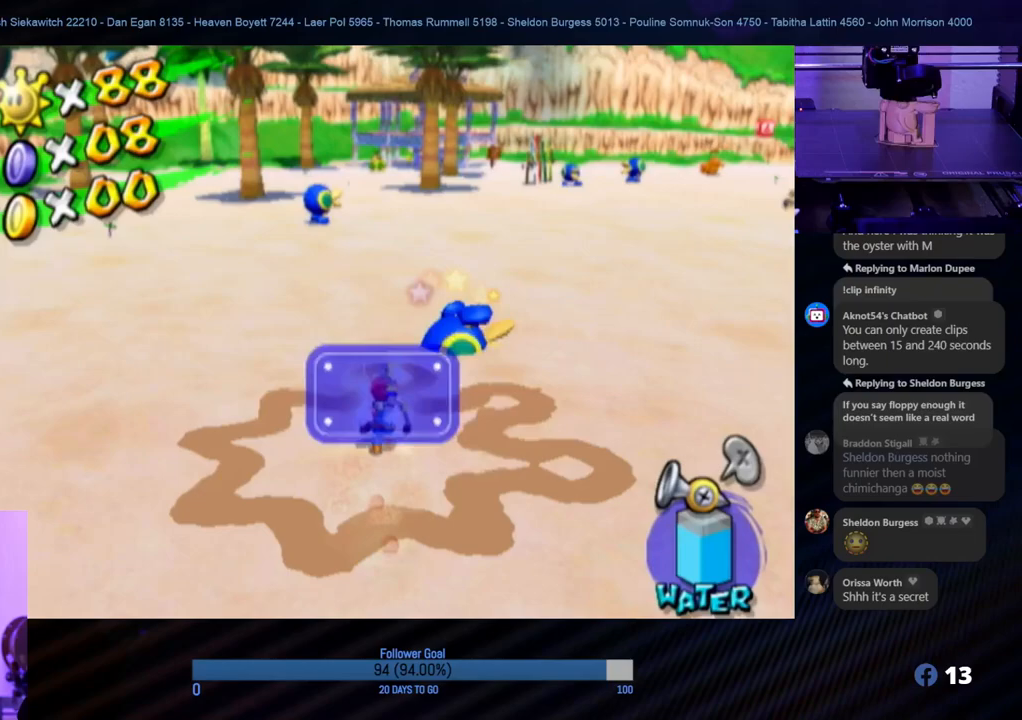
{"buttons": [], "left_stick": "center", "right_stick": "center", "events": [[100, "A", "up"]]}
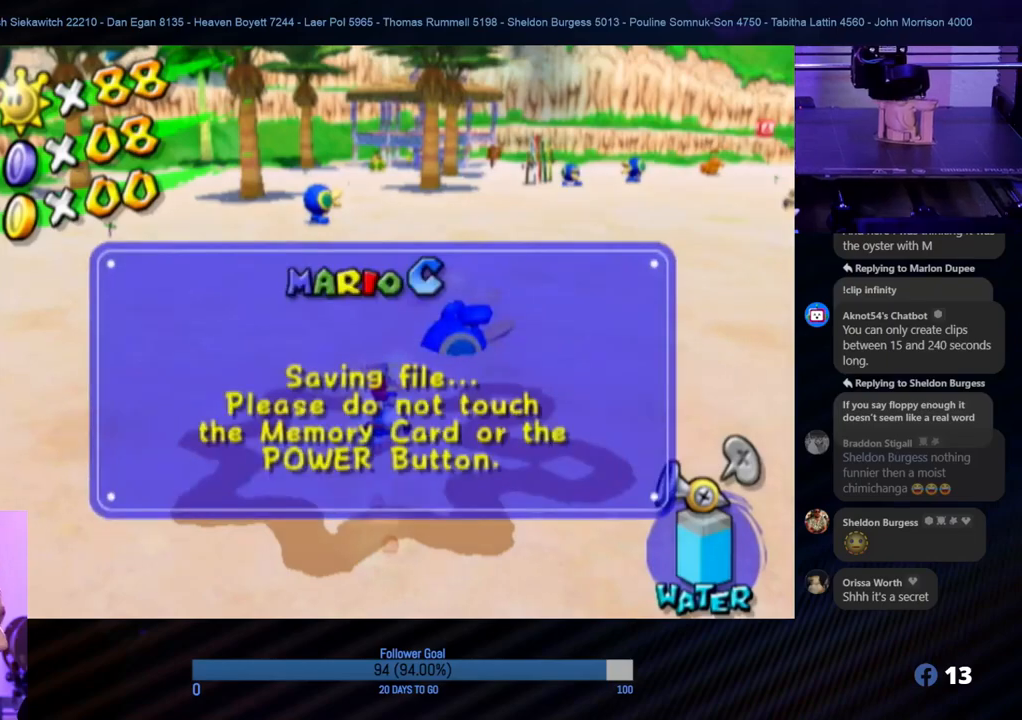
{"buttons": [], "left_stick": "center", "right_stick": "center", "events": [[217, "A", "down"], [367, "A", "up"]]}
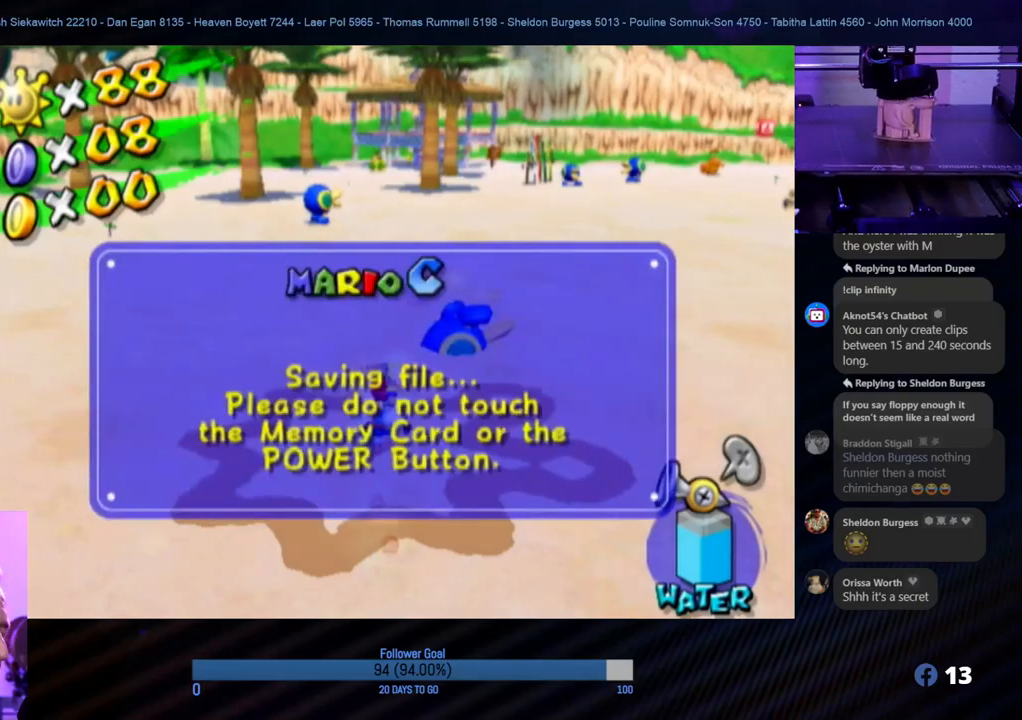
{"buttons": ["A"], "left_stick": "center", "right_stick": "center", "events": [[17, "A", "down"], [150, "A", "up"], [233, "A", "down"], [350, "A", "up"], [417, "A", "down"]]}
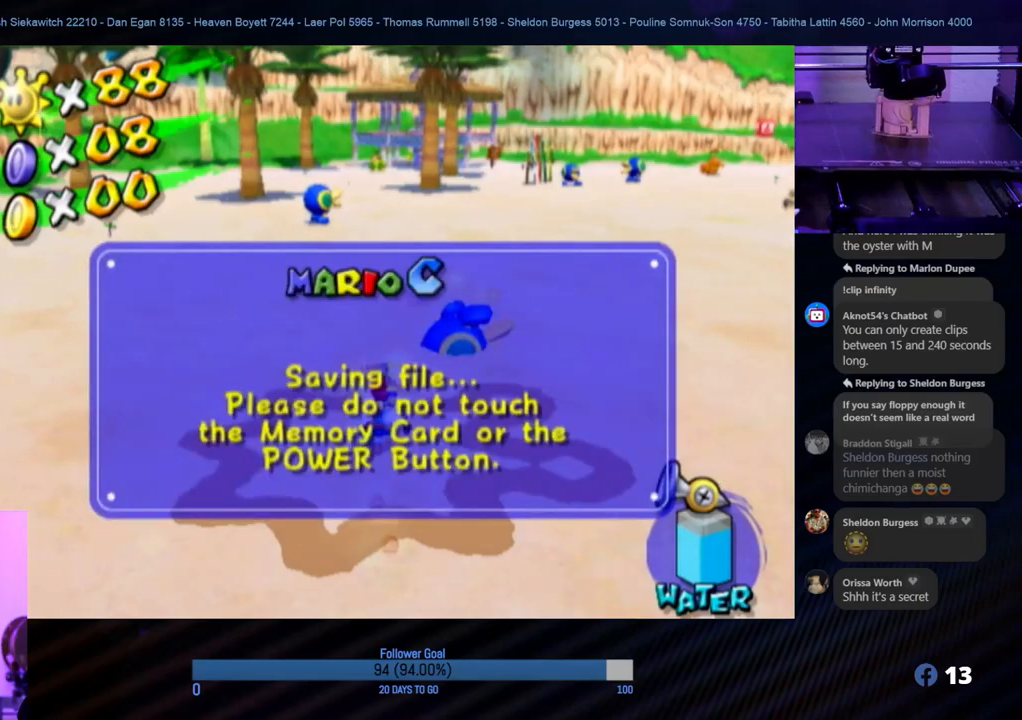
{"buttons": [], "left_stick": "up-left", "right_stick": "right", "events": [[17, "A", "up"], [67, "A", "down"], [183, "A", "up"], [383, "left_stick", "up-left"], [400, "right_stick", "right"]]}
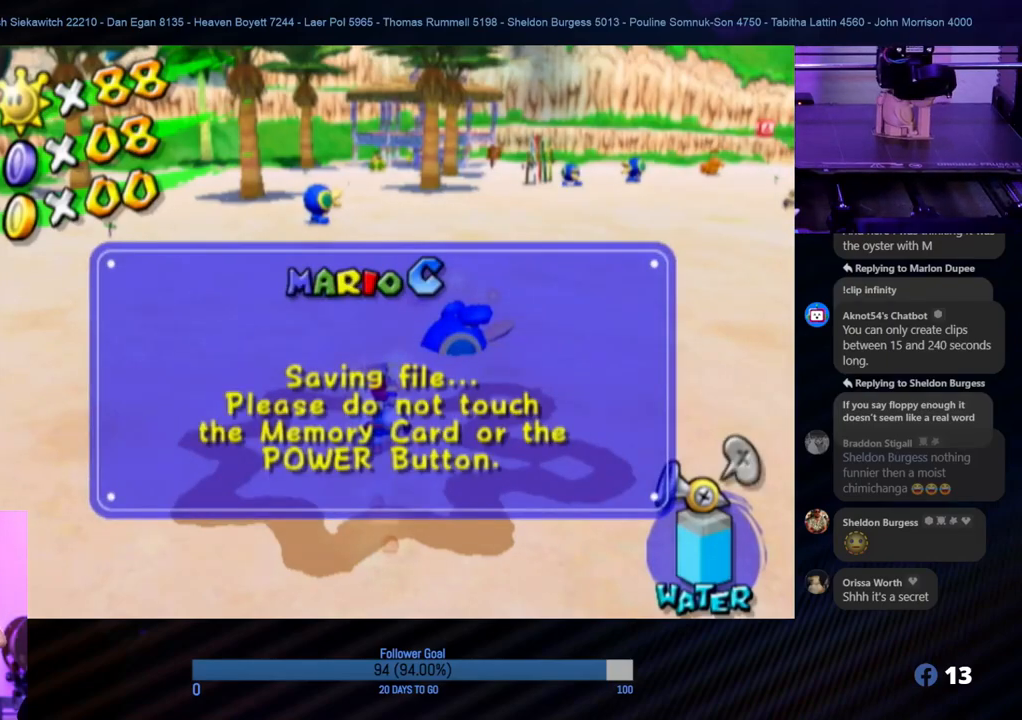
{"buttons": [], "left_stick": "center", "right_stick": "center", "events": [[117, "right_stick", "center"], [133, "left_stick", "center"], [233, "A", "down"], [367, "A", "up"]]}
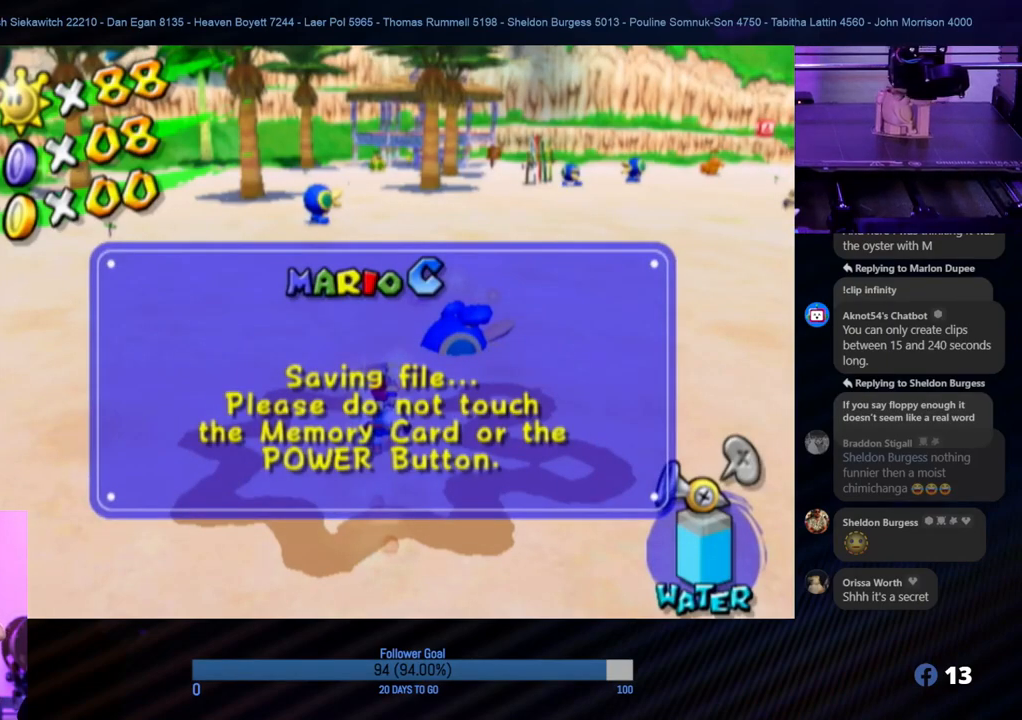
{"buttons": [], "left_stick": "center", "right_stick": "center", "events": [[133, "right_stick", "right"], [400, "right_stick", "center"]]}
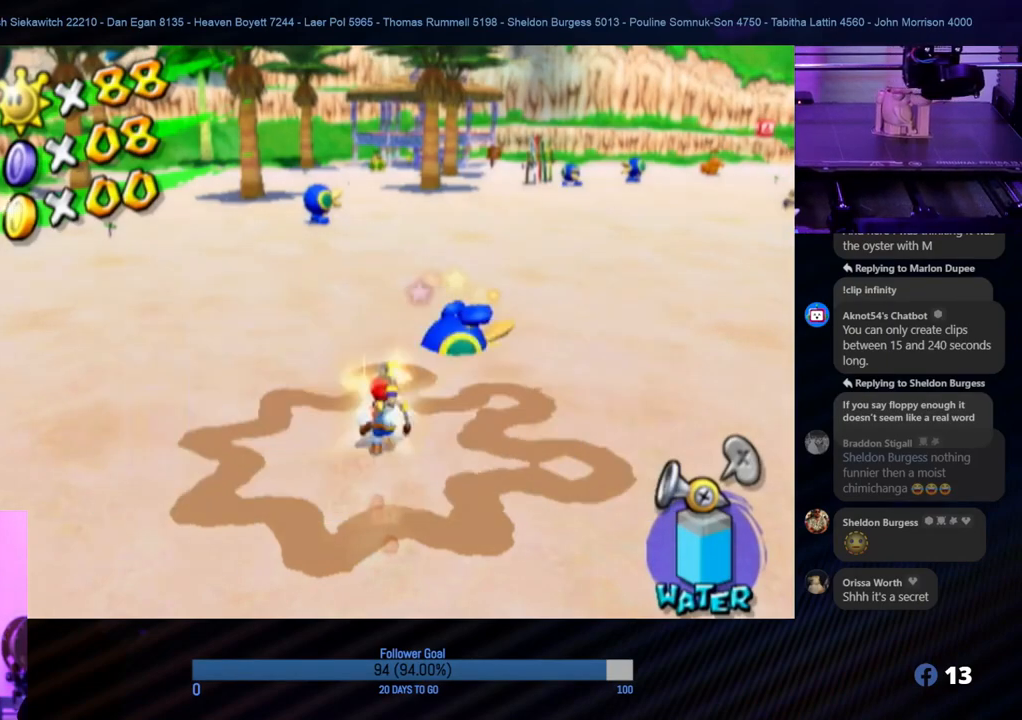
{"buttons": [], "left_stick": "up-left", "right_stick": "right", "events": [[17, "A", "down"], [150, "A", "up"], [267, "left_stick", "up-left"], [383, "right_stick", "right"]]}
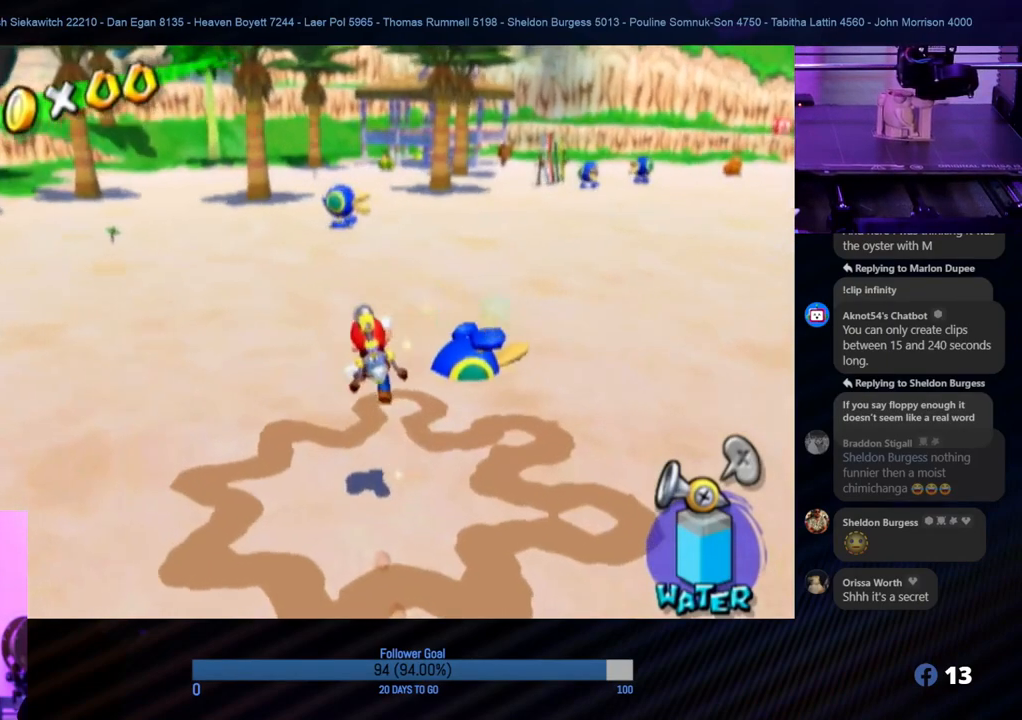
{"buttons": [], "left_stick": "up", "right_stick": "center", "events": [[400, "right_stick", "center"], [467, "left_stick", "up"]]}
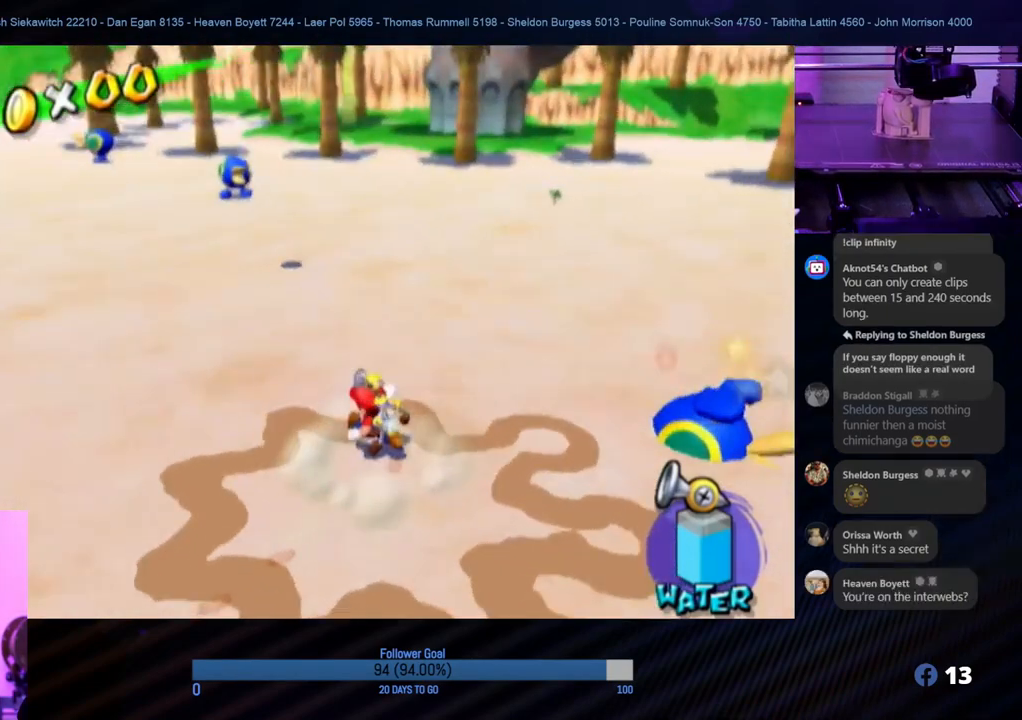
{"buttons": [], "left_stick": "up", "right_stick": "right", "events": [[50, "X", "down"], [167, "X", "up"], [467, "right_stick", "right"]]}
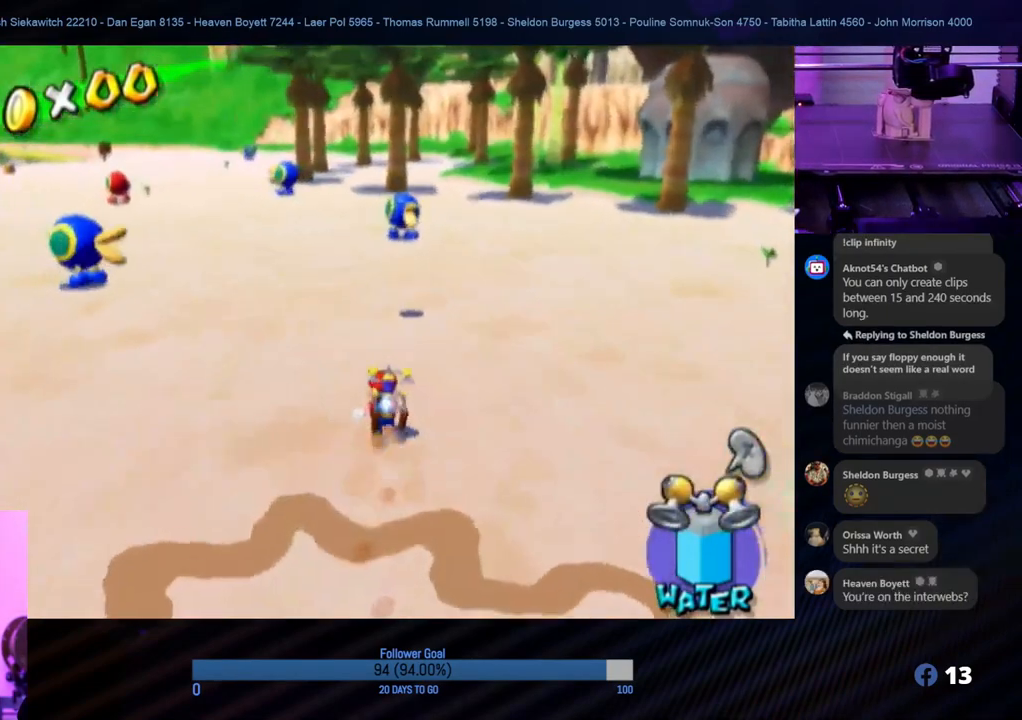
{"buttons": [], "left_stick": "up-left", "right_stick": "right", "events": [[117, "left_stick", "up-left"]]}
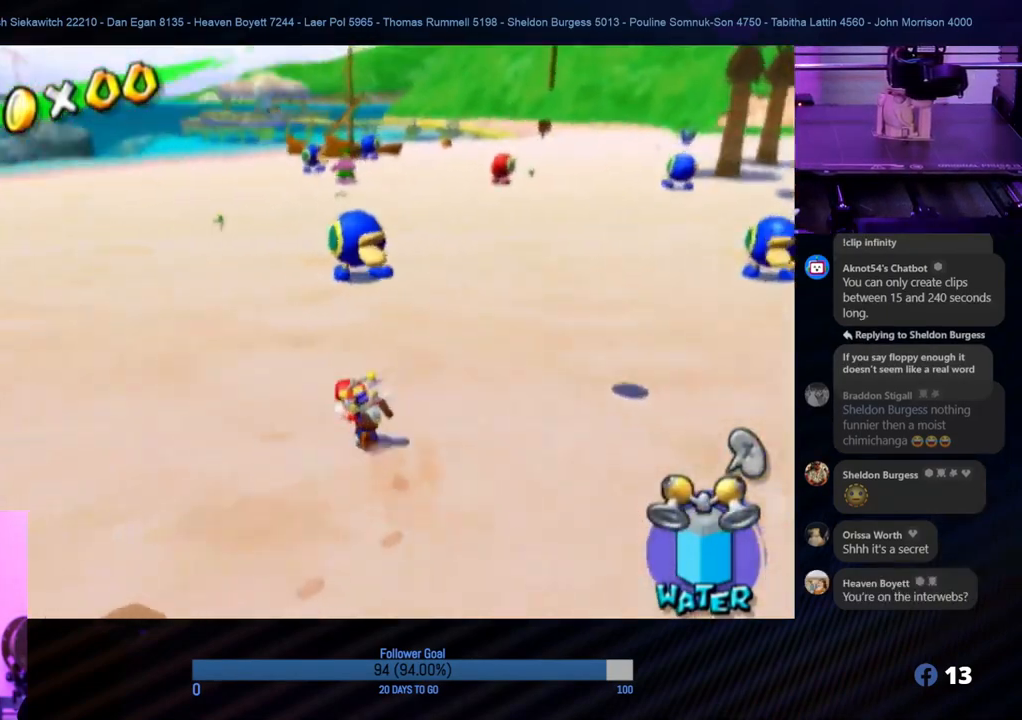
{"buttons": ["X"], "left_stick": "up", "right_stick": "center", "events": [[200, "right_stick", "center"], [300, "left_stick", "up"], [433, "X", "down"]]}
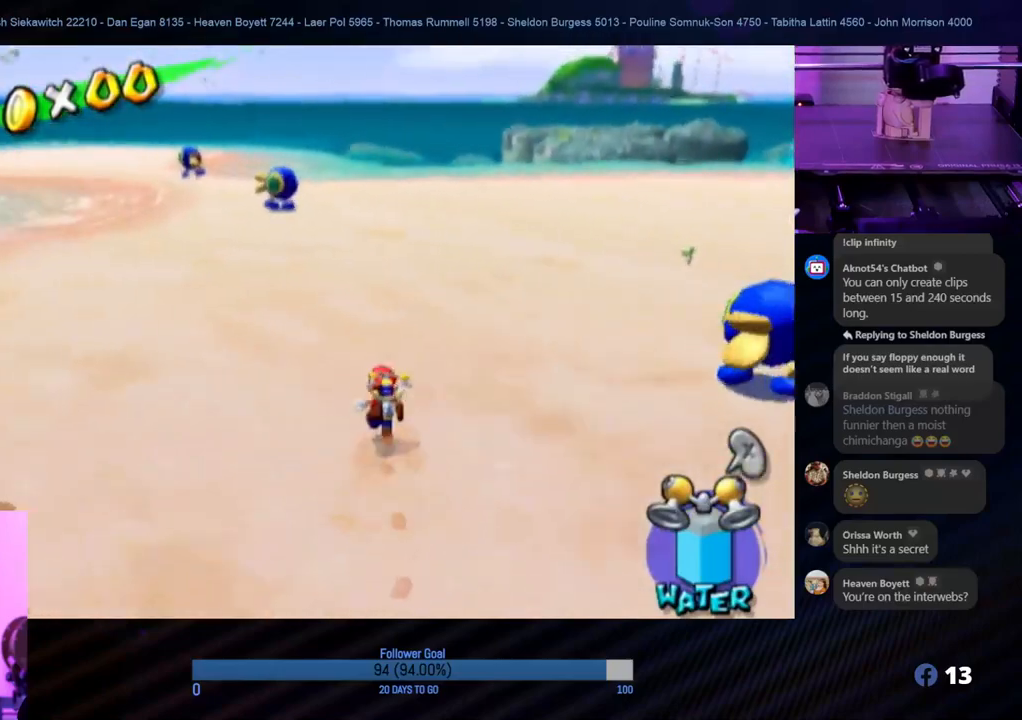
{"buttons": ["X"], "left_stick": "up-right", "right_stick": "center", "events": [[17, "X", "up"], [183, "left_stick", "up-right"], [417, "X", "down"]]}
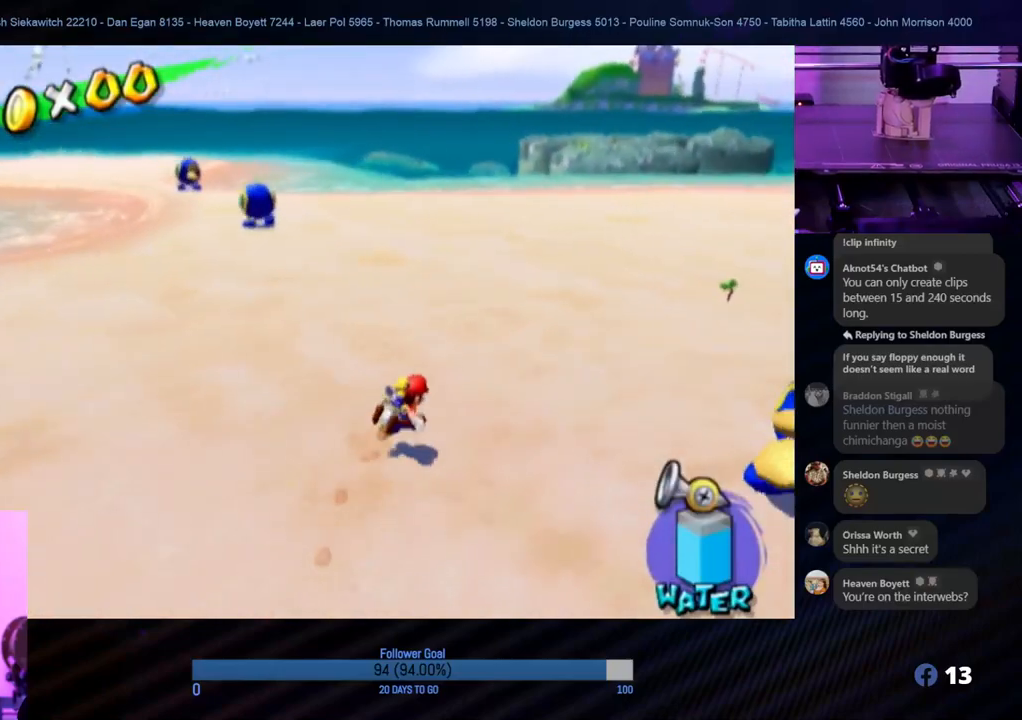
{"buttons": [], "left_stick": "up-right", "right_stick": "center", "events": [[50, "X", "up"]]}
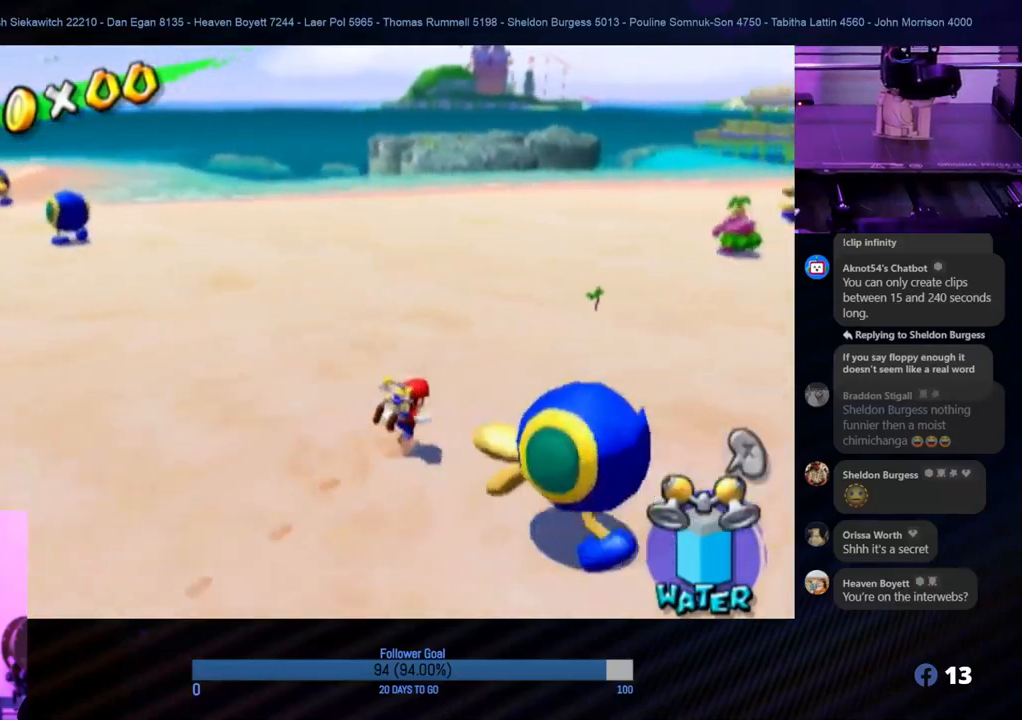
{"buttons": ["R1"], "left_stick": "up-right", "right_stick": "center", "events": [[100, "A", "down"], [300, "R1", "down"], [367, "A", "up"]]}
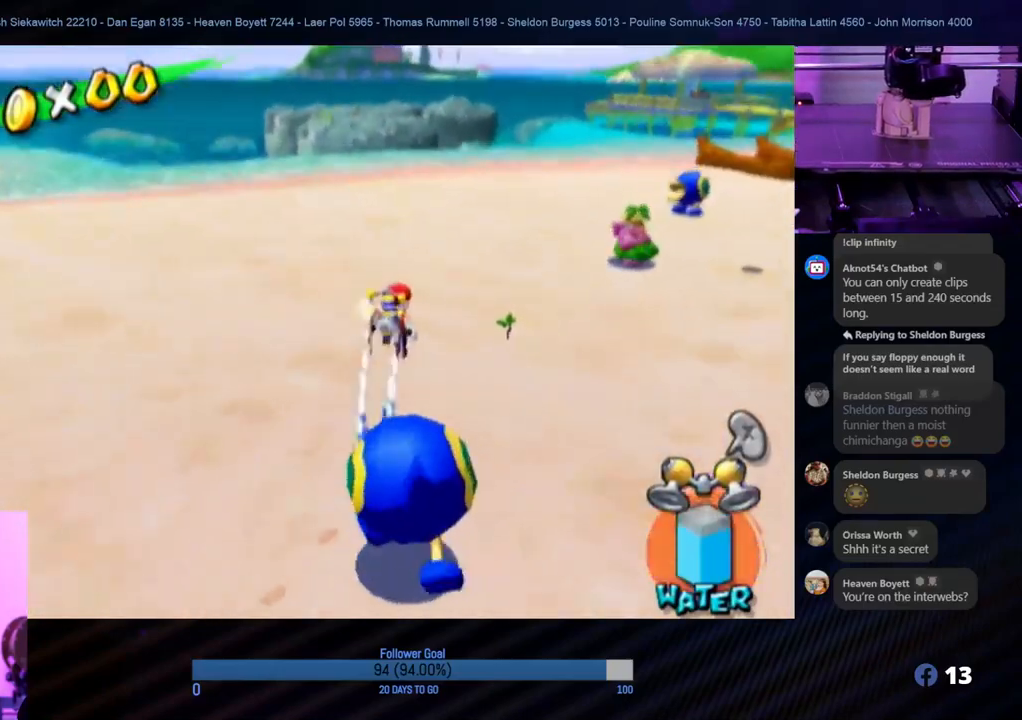
{"buttons": ["R1"], "left_stick": "up", "right_stick": "center", "events": [[350, "left_stick", "up"]]}
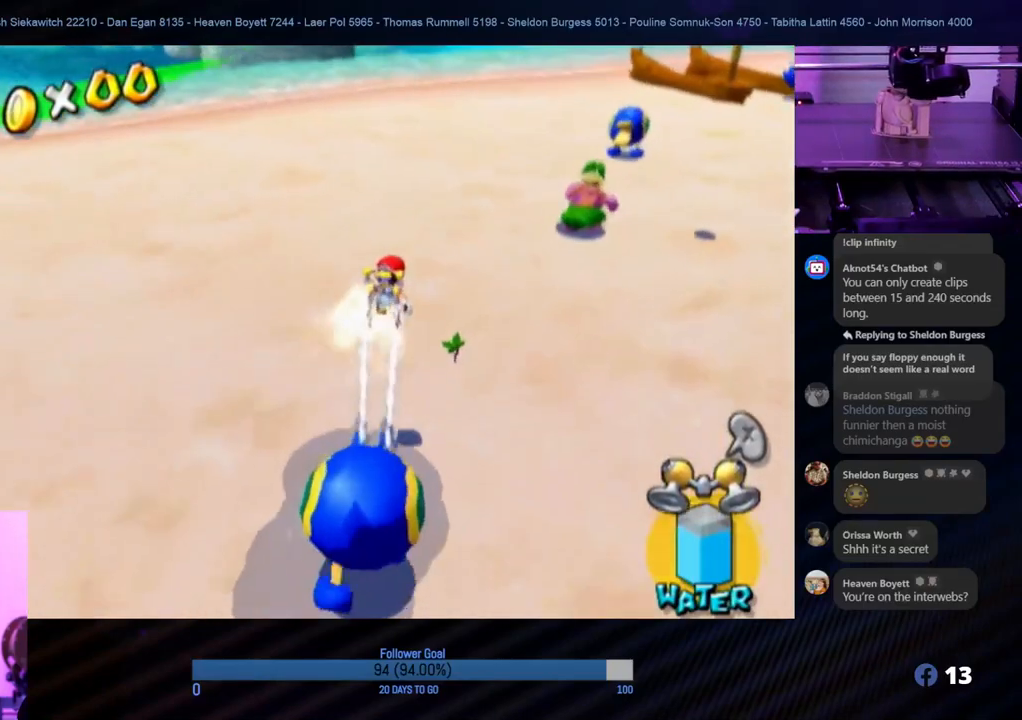
{"buttons": ["R1"], "left_stick": "down-left", "right_stick": "center", "events": [[50, "left_stick", "up-right"], [167, "left_stick", "right"], [333, "left_stick", "down"], [450, "left_stick", "down-left"]]}
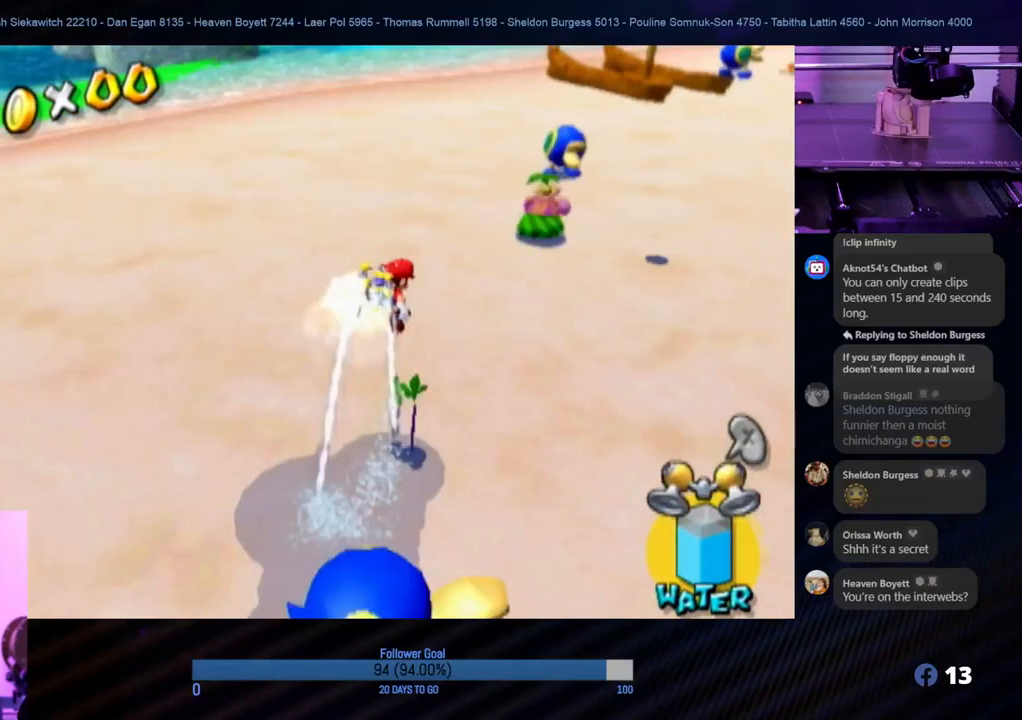
{"buttons": ["R1"], "left_stick": "down-left", "right_stick": "center", "events": []}
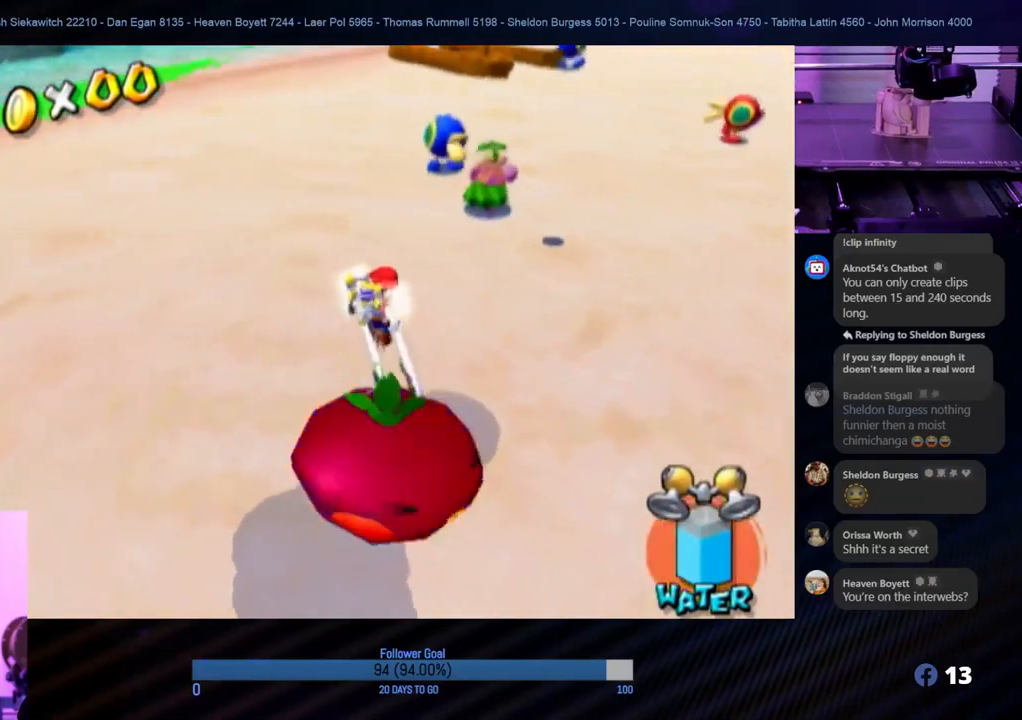
{"buttons": ["R1"], "left_stick": "center", "right_stick": "center", "events": [[350, "left_stick", "center"]]}
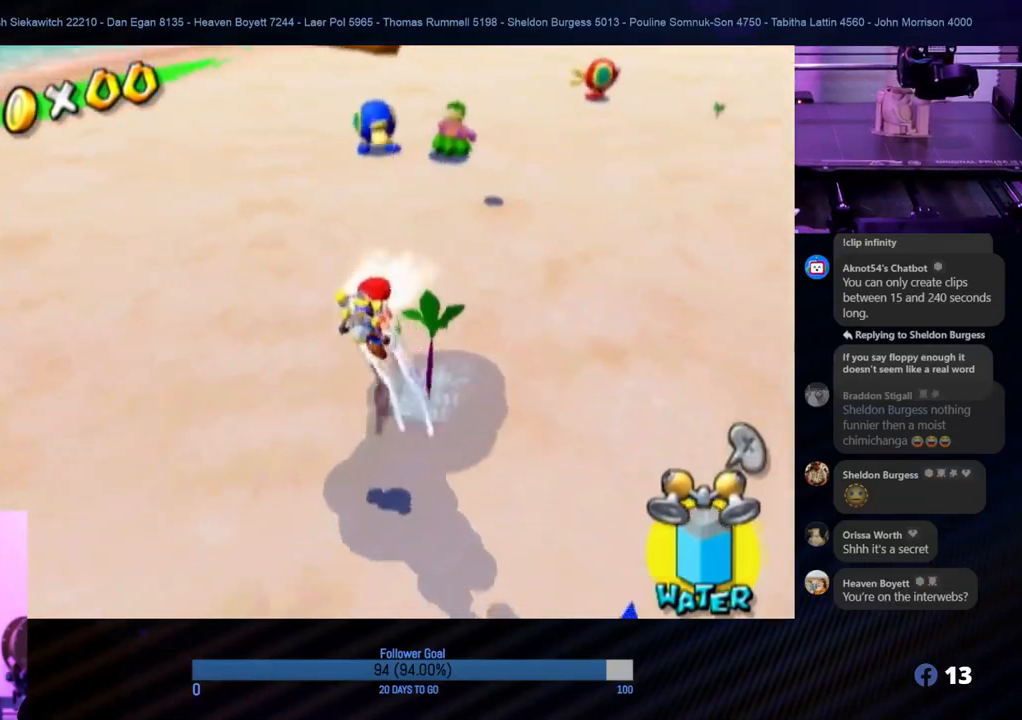
{"buttons": ["R1"], "left_stick": "center", "right_stick": "right", "events": [[250, "right_stick", "right"]]}